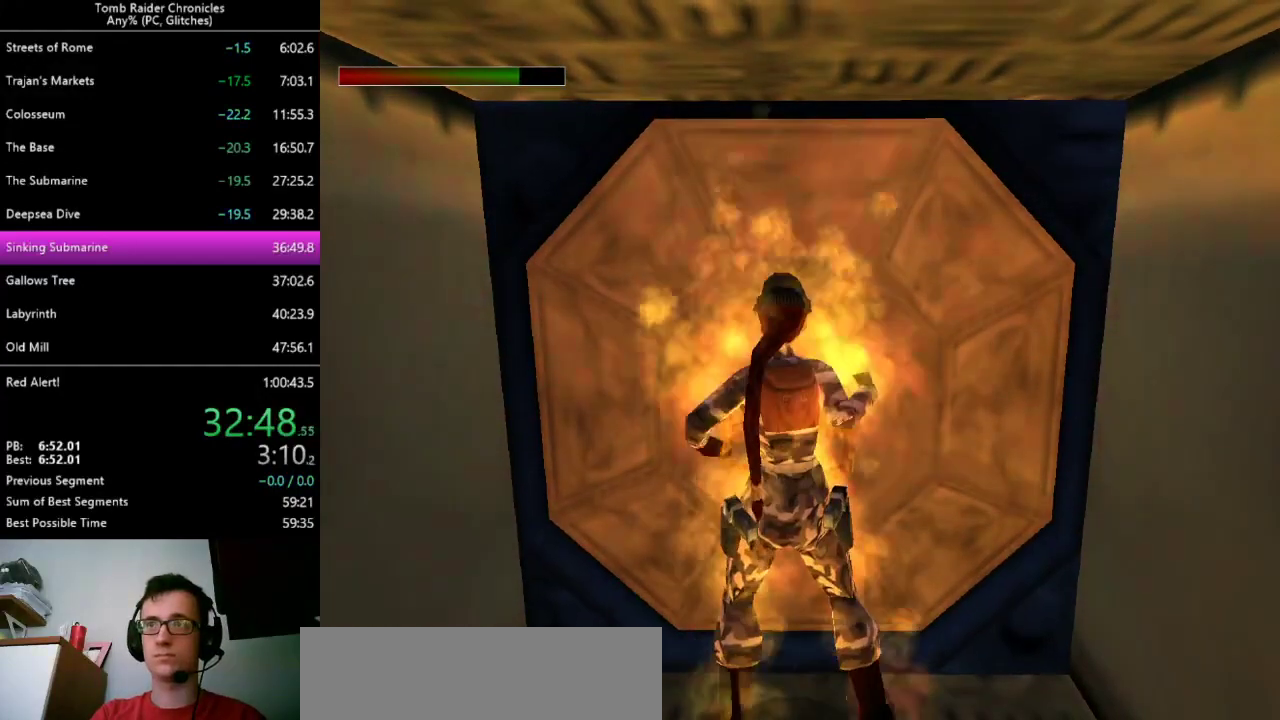
Gameplay with keyboard; each line is a JSON object with the keys held at the frame after it. "events" lists presses ("down") and releases ("up") of "0", "1", "2", "3", "4", "5", "6", "7", "8", "9", "alt", "c", "ctrl_l", "ctrl_r", "down", "equals", "escape", "left", "minus", "q", "return", "right", "shift_l", "shift_r", "space", "up", "x" and "z" between this image and that frame as [ms after this image, input, new state], when the widget could be followed in between. No other keys are recorded. Mouse input is not recorded. Not read: other_keys.
{"keys": [], "events": []}
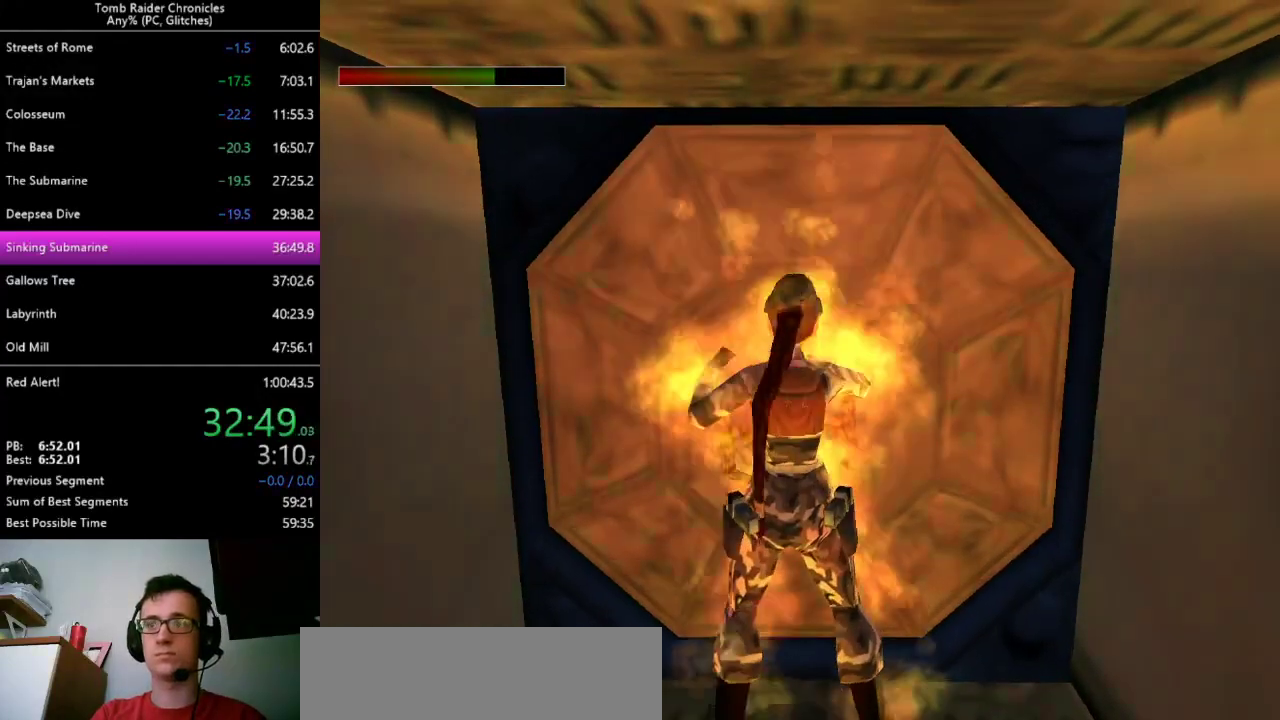
{"keys": [], "events": []}
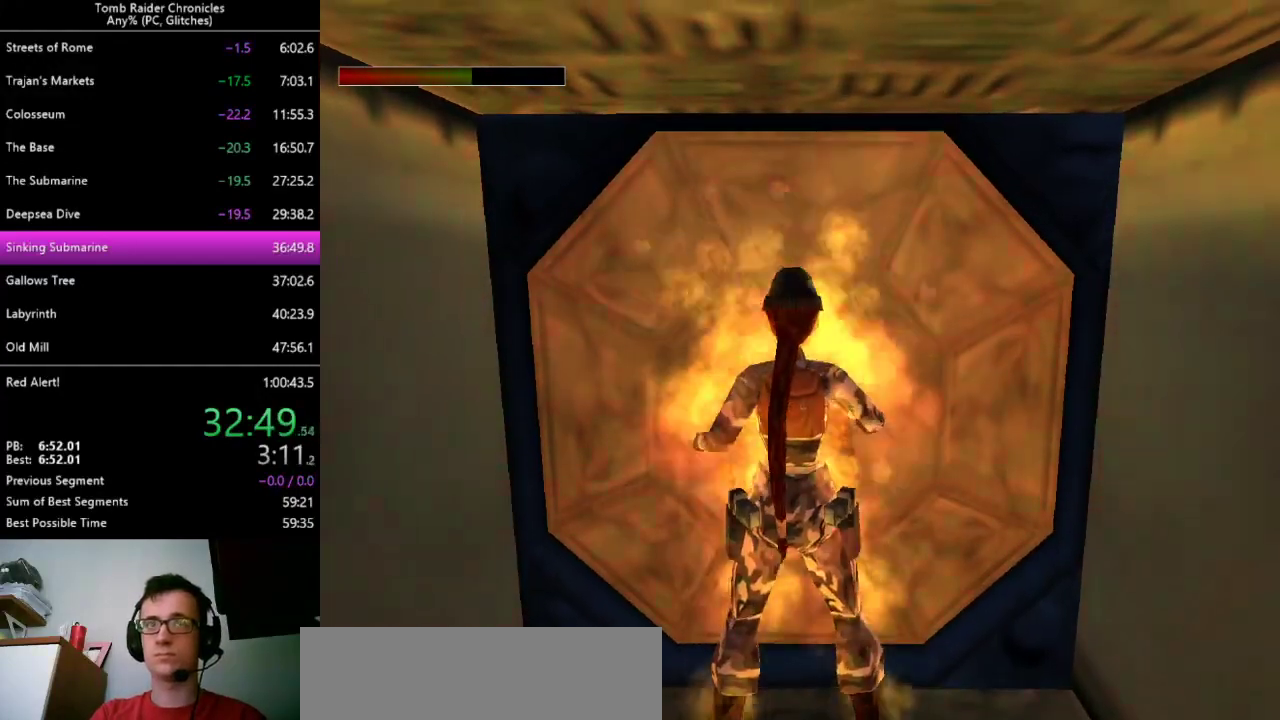
{"keys": [], "events": [[100, "9", "down"], [167, "9", "up"]]}
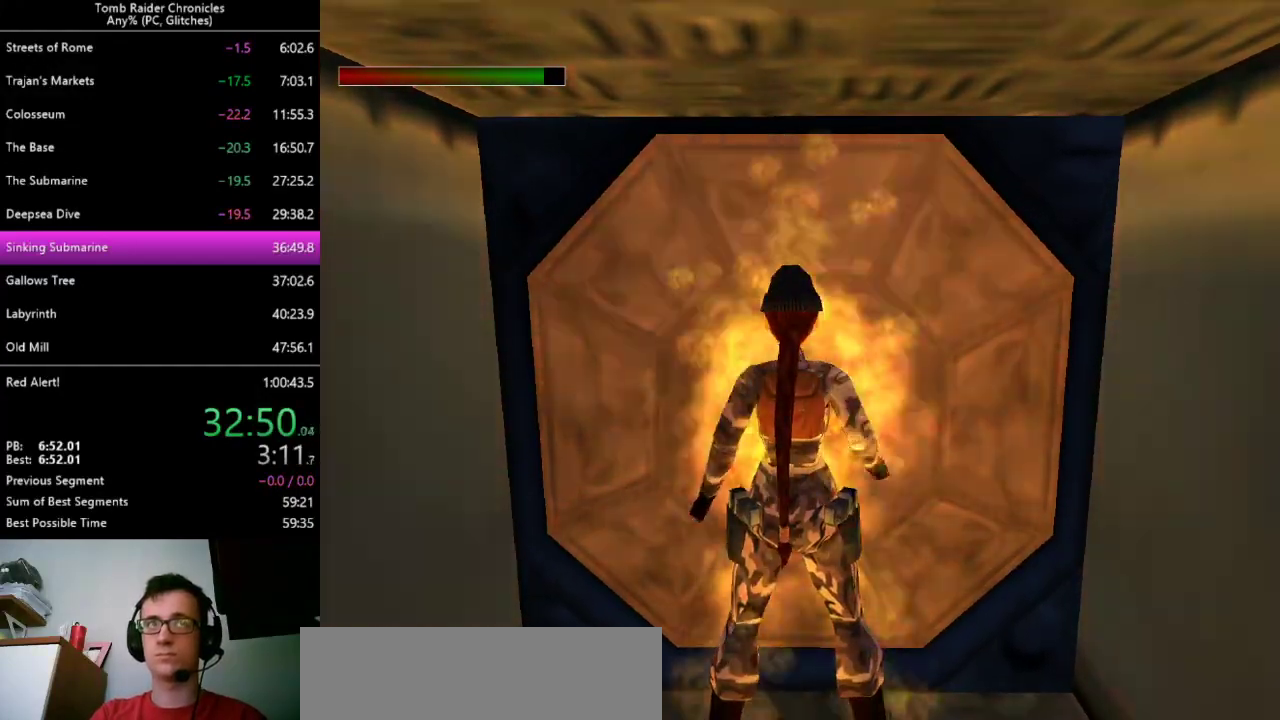
{"keys": [], "events": []}
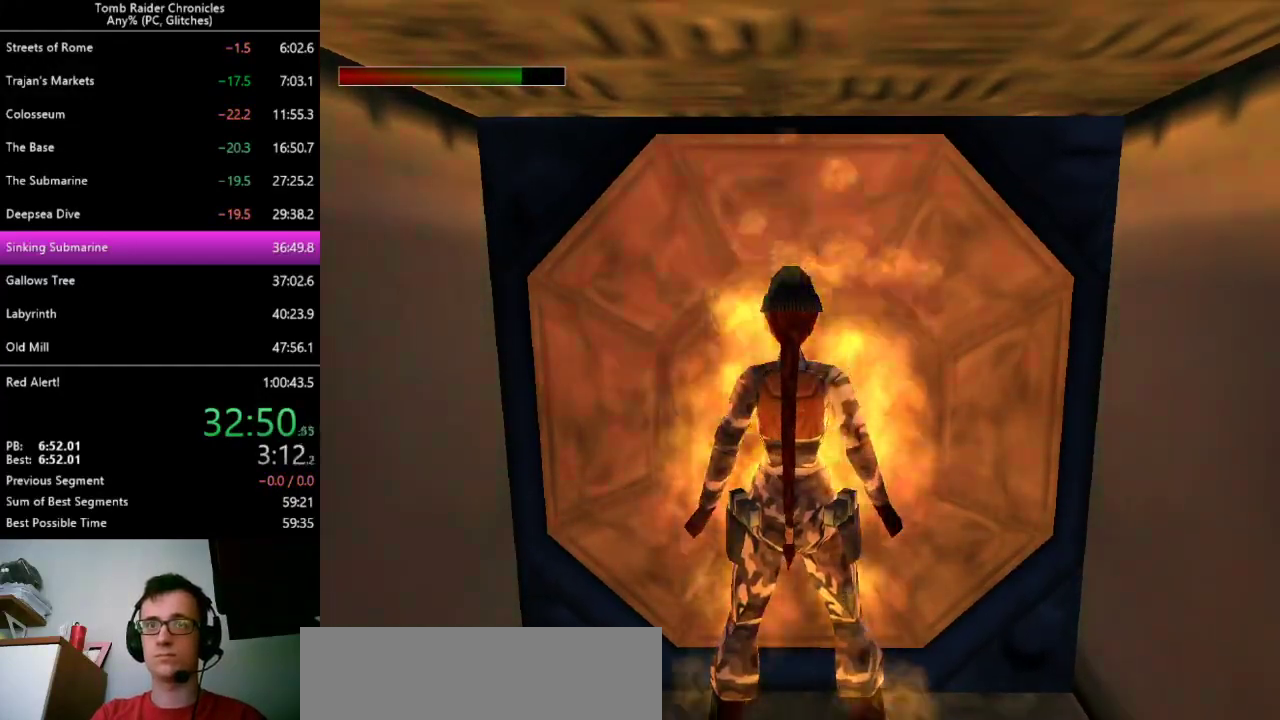
{"keys": [], "events": []}
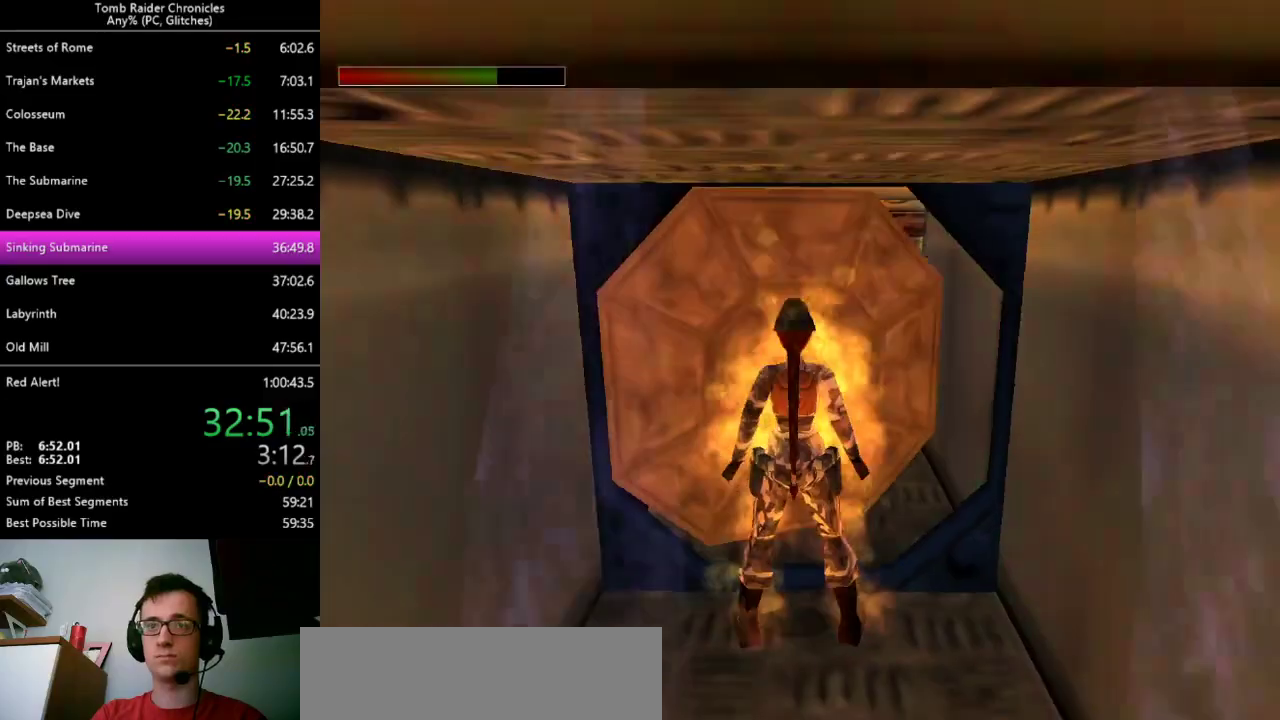
{"keys": ["up"], "events": [[267, "up", "down"], [300, "9", "down"], [367, "9", "up"]]}
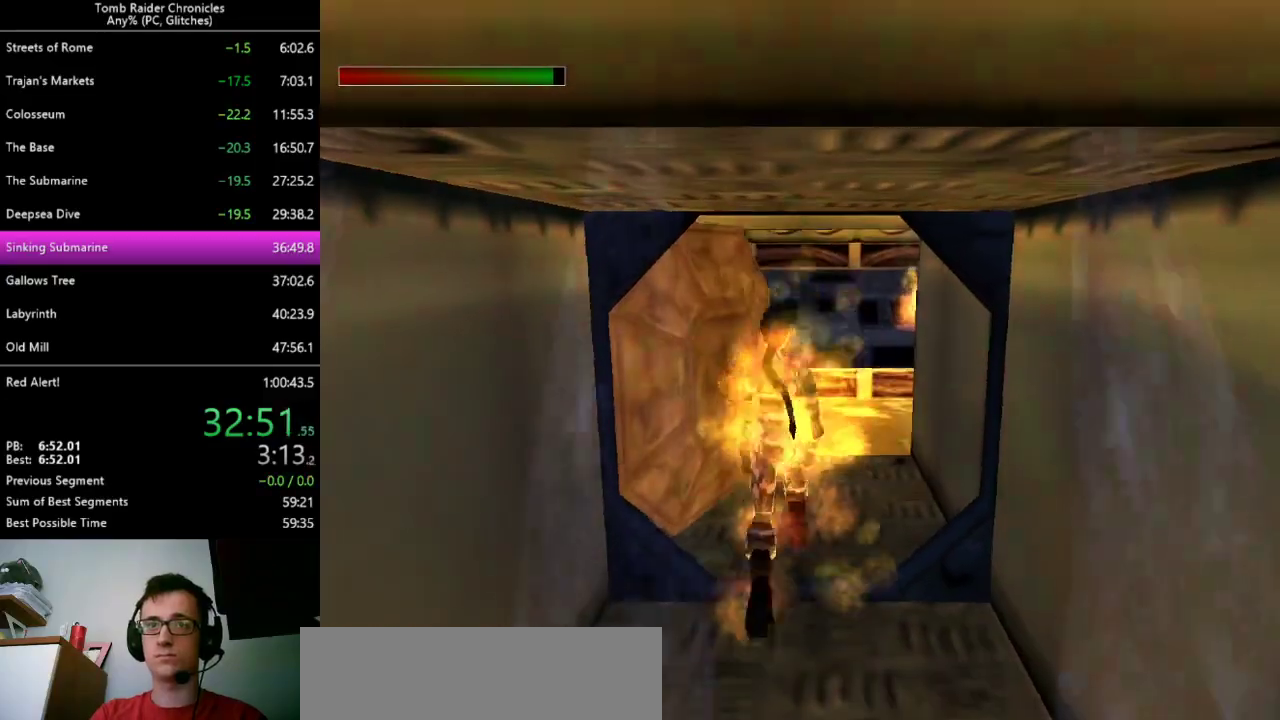
{"keys": ["up"], "events": []}
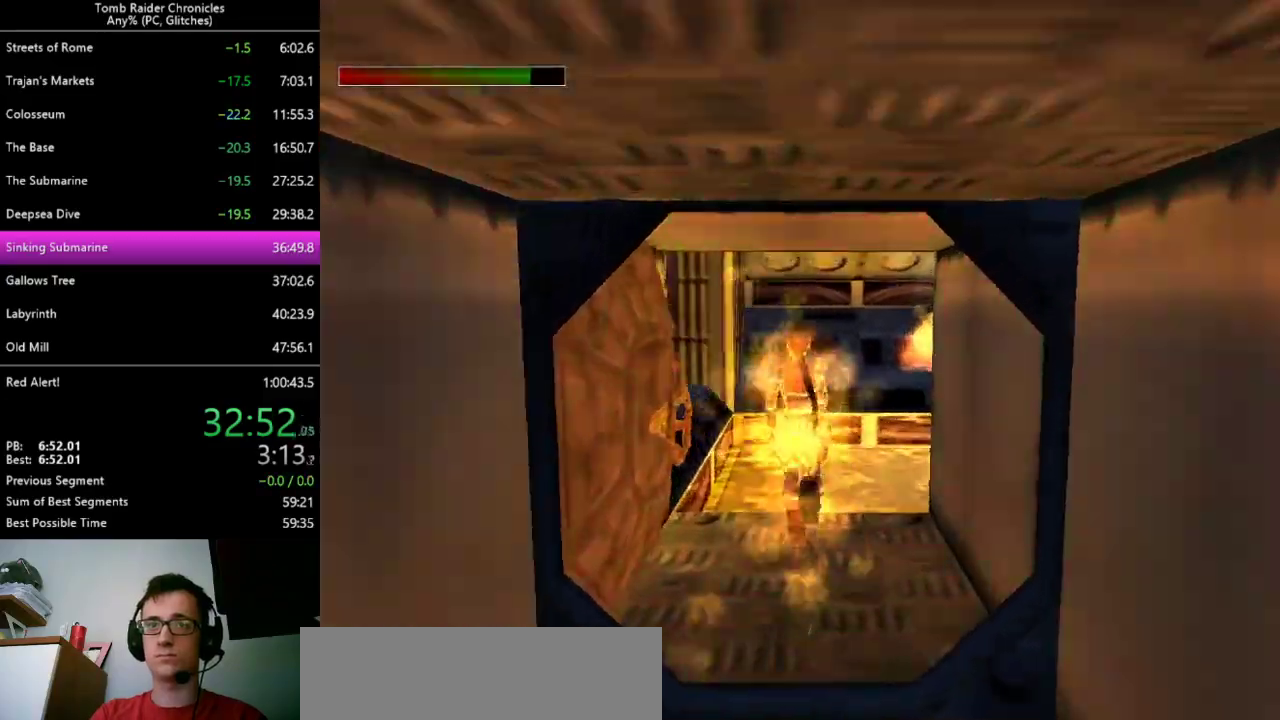
{"keys": ["up"], "events": [[33, "right", "down"], [500, "right", "up"]]}
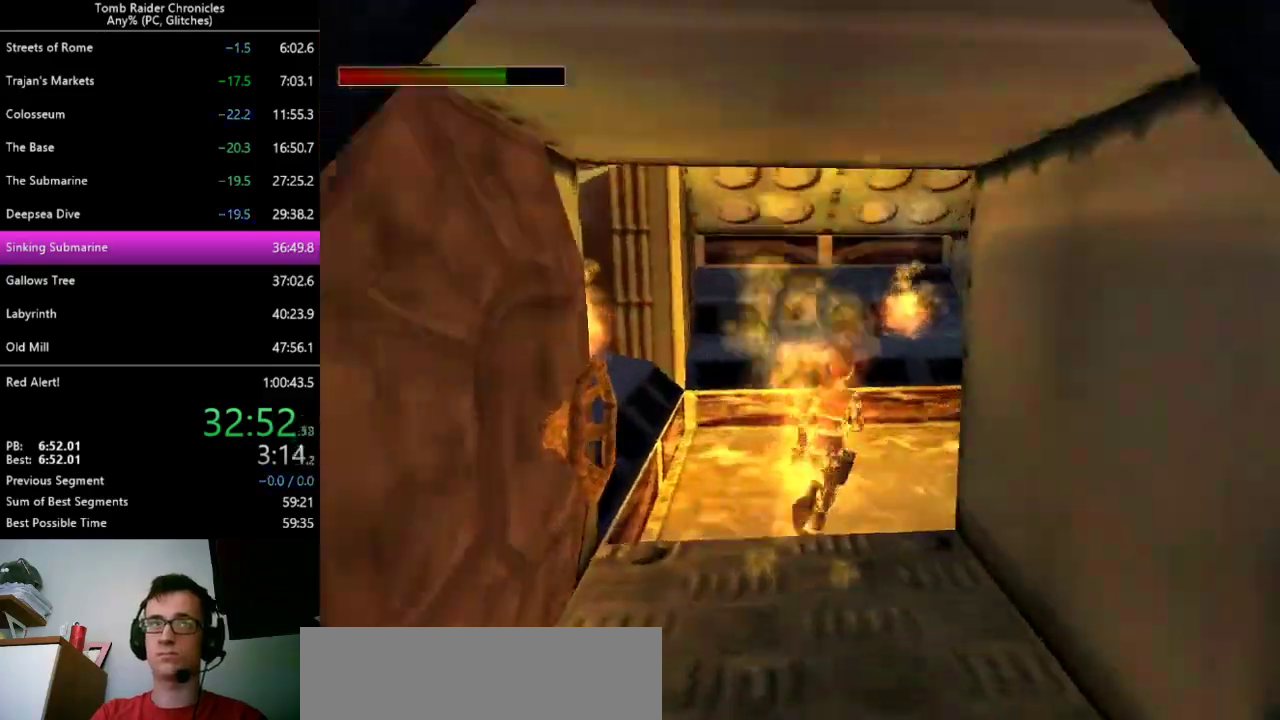
{"keys": ["right", "up"], "events": [[67, "9", "down"], [167, "9", "up"], [333, "right", "down"]]}
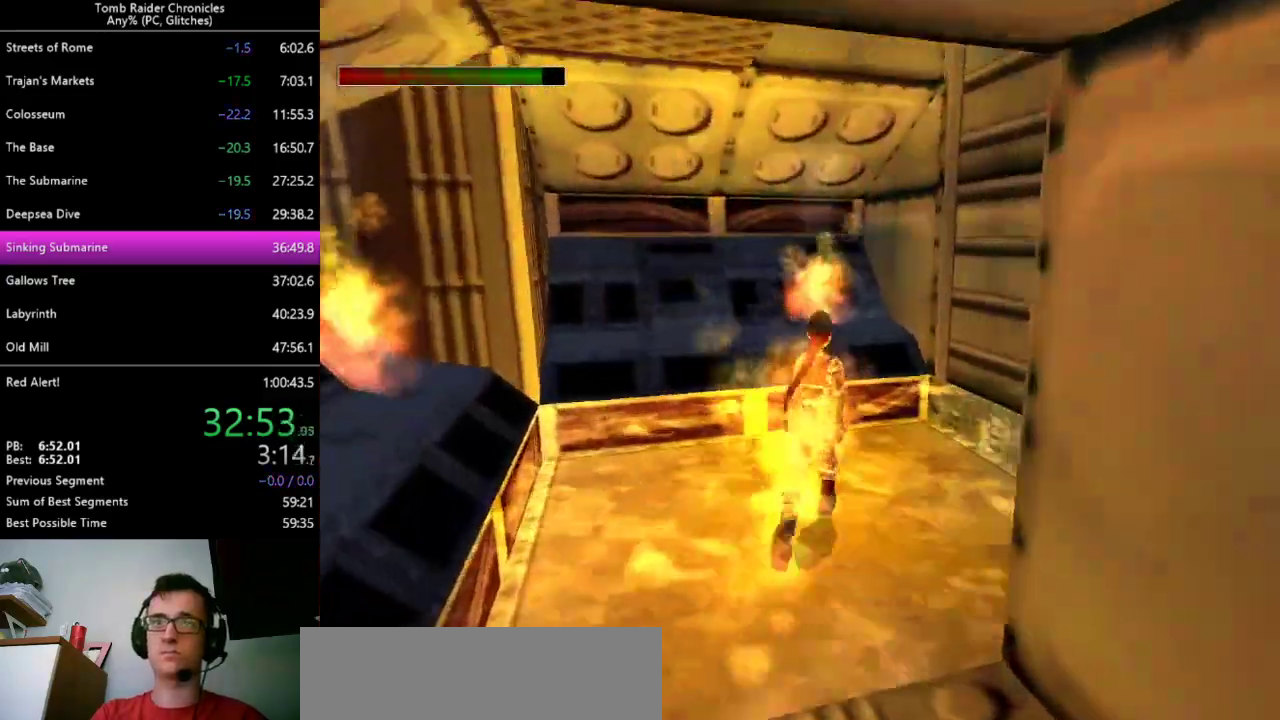
{"keys": ["right", "up"], "events": [[400, "right", "up"], [467, "right", "down"]]}
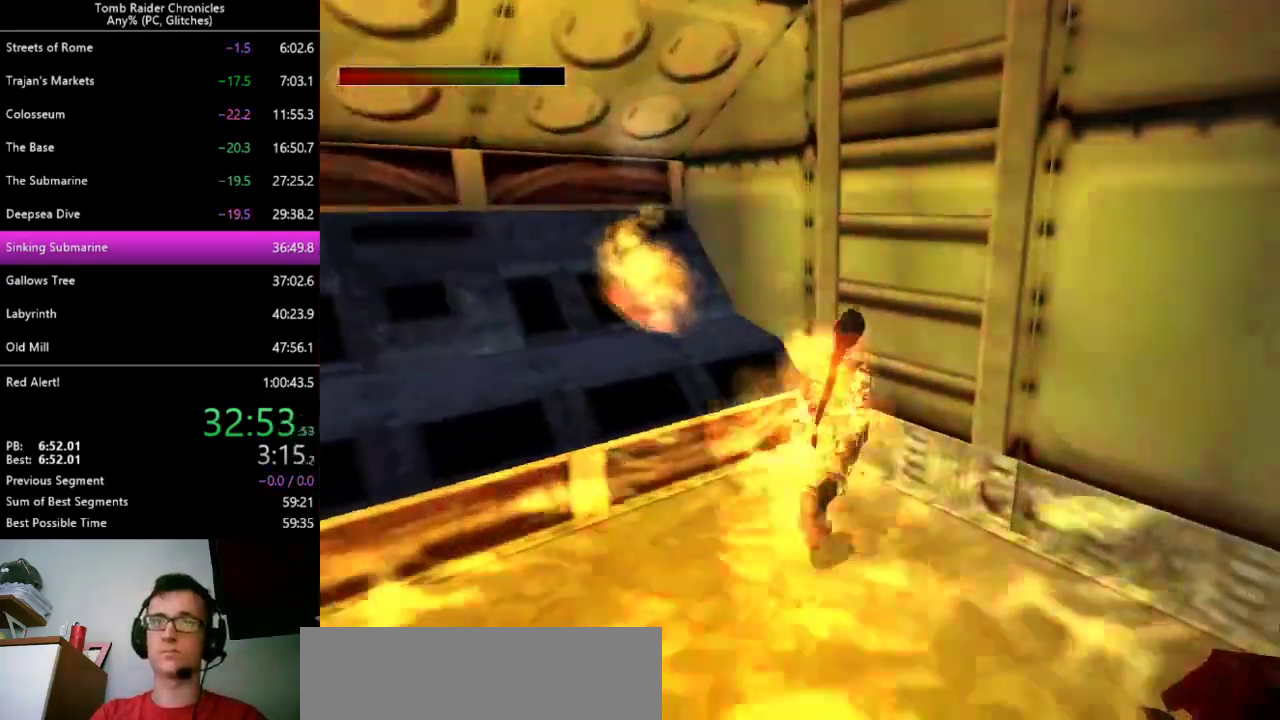
{"keys": ["ctrl_l", "up"], "events": [[33, "ctrl_l", "down"], [233, "right", "up"]]}
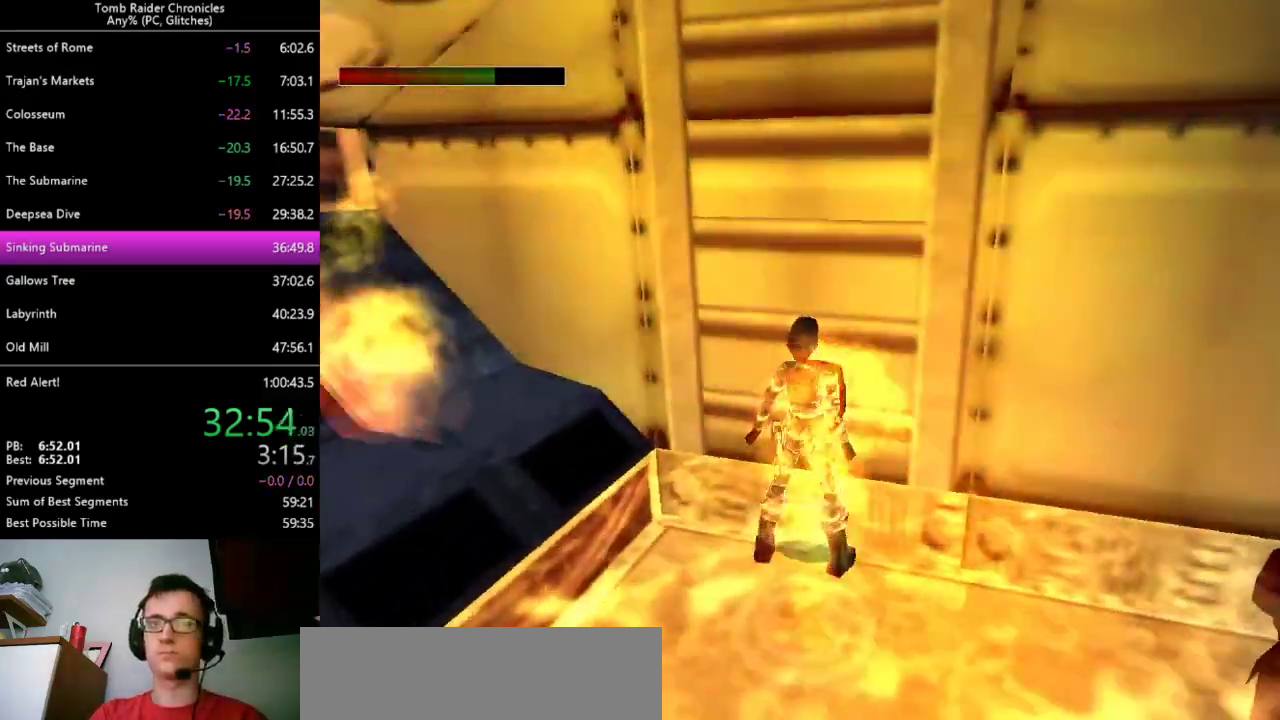
{"keys": ["ctrl_l", "up"], "events": []}
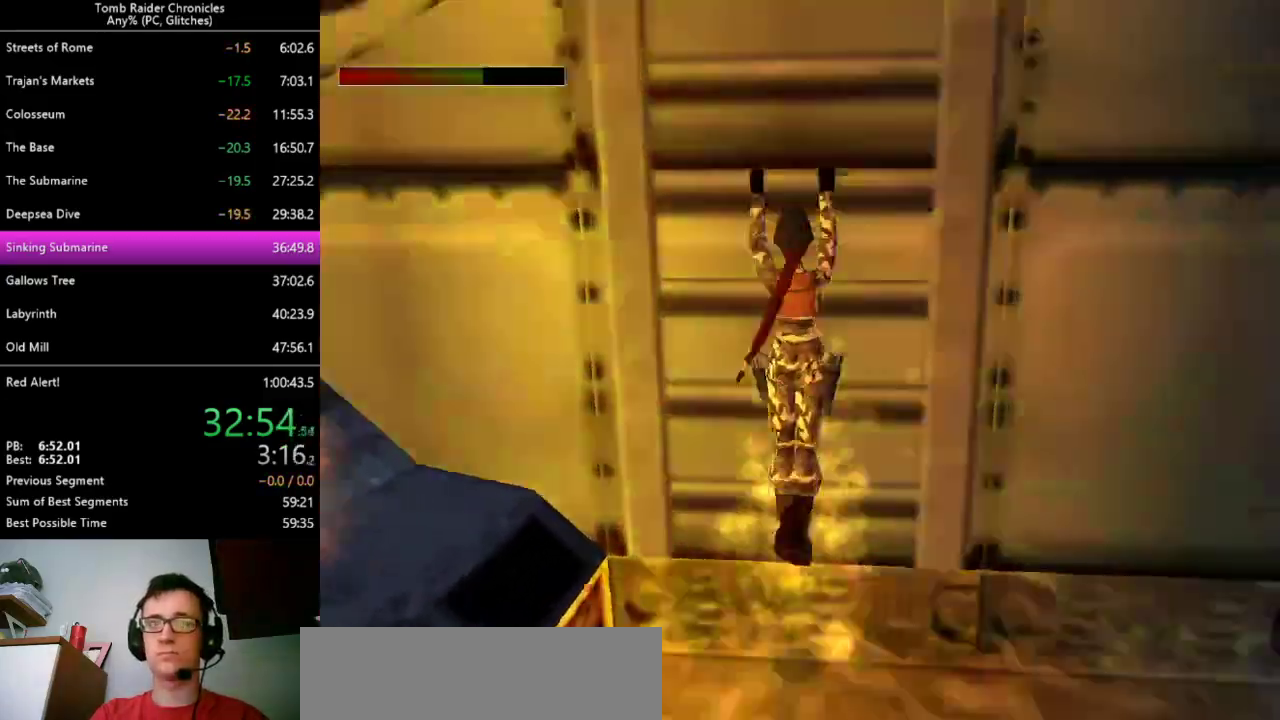
{"keys": ["ctrl_l", "up"], "events": [[67, "9", "down"], [133, "9", "up"]]}
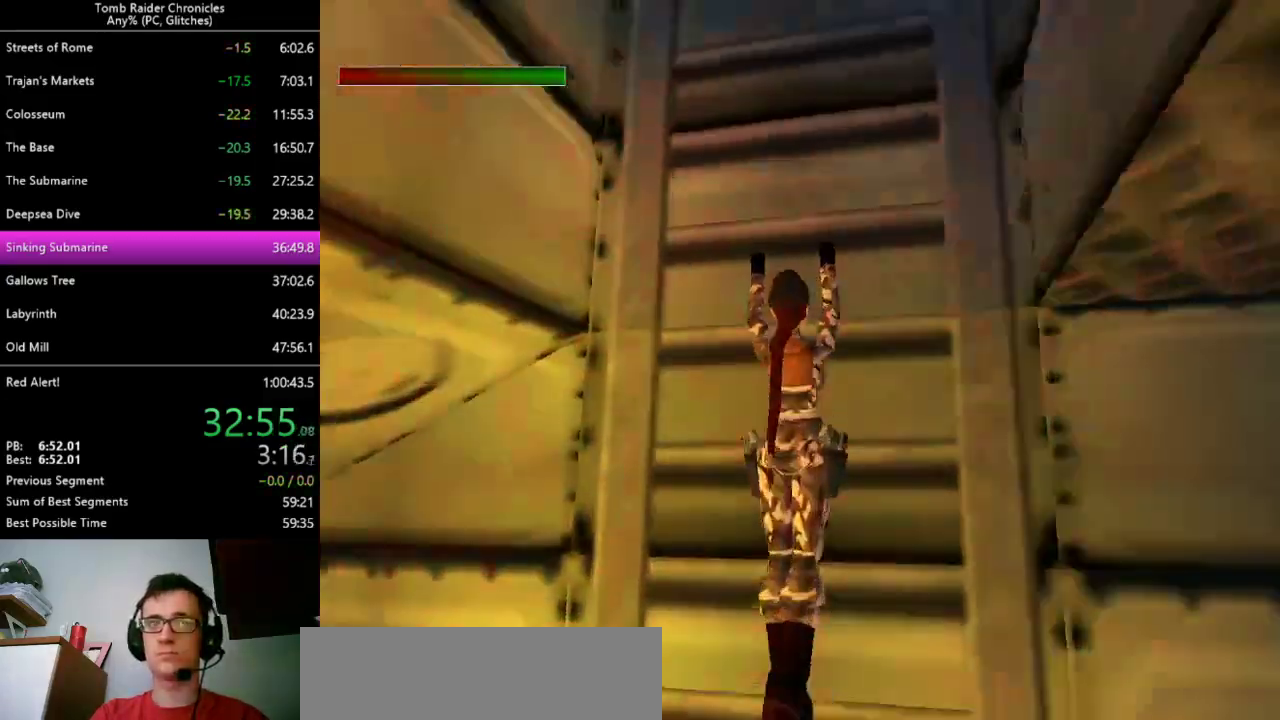
{"keys": ["ctrl_l", "up"], "events": []}
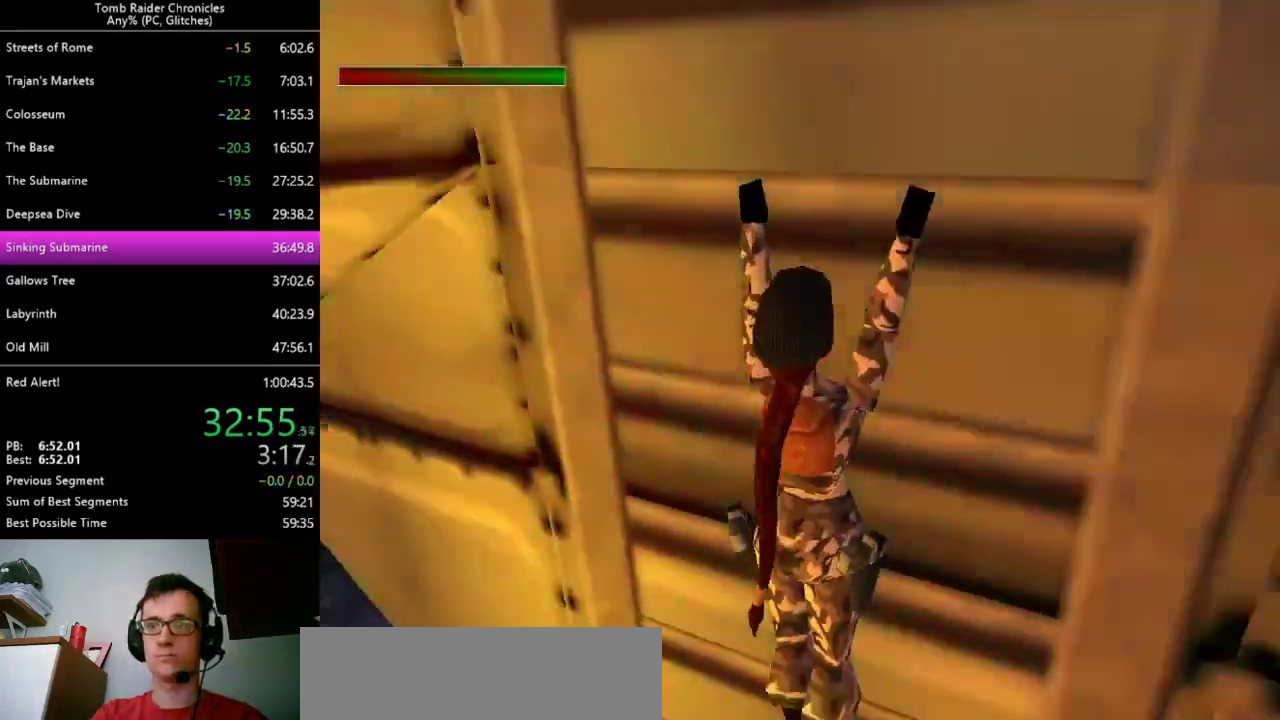
{"keys": ["ctrl_l", "up"], "events": []}
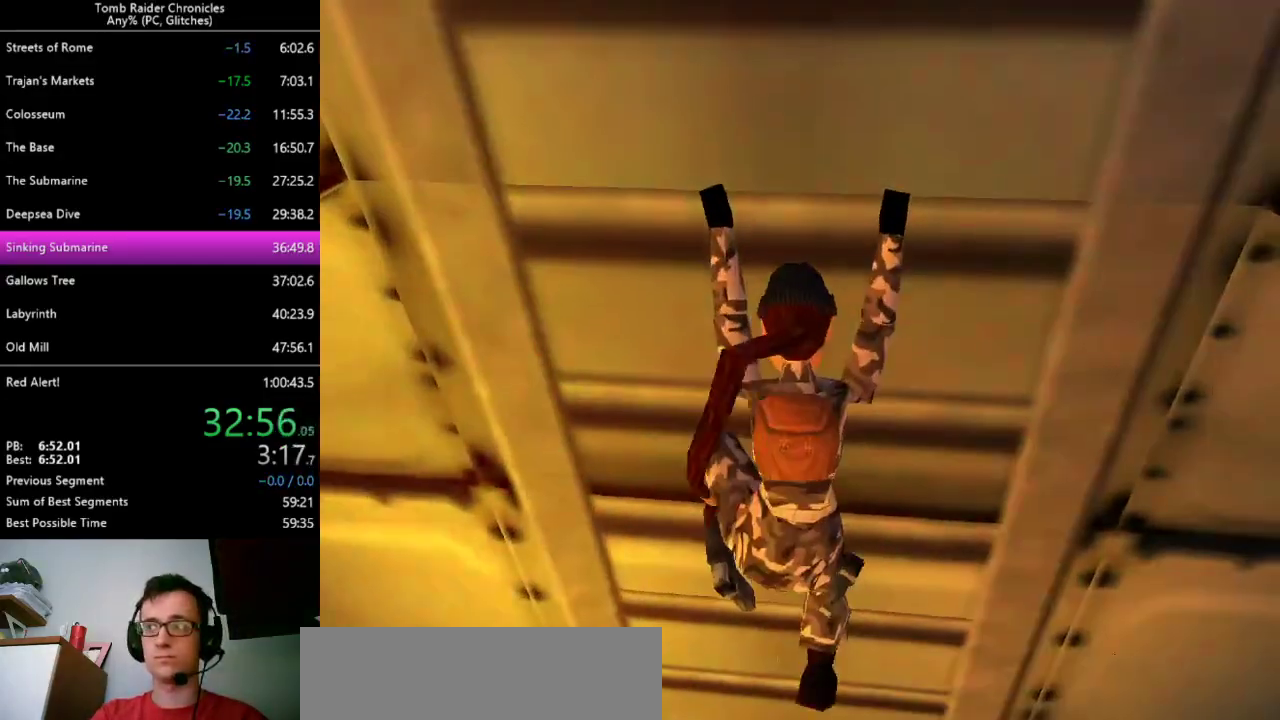
{"keys": ["ctrl_l", "up"], "events": [[433, "9", "down"], [467, "9", "up"]]}
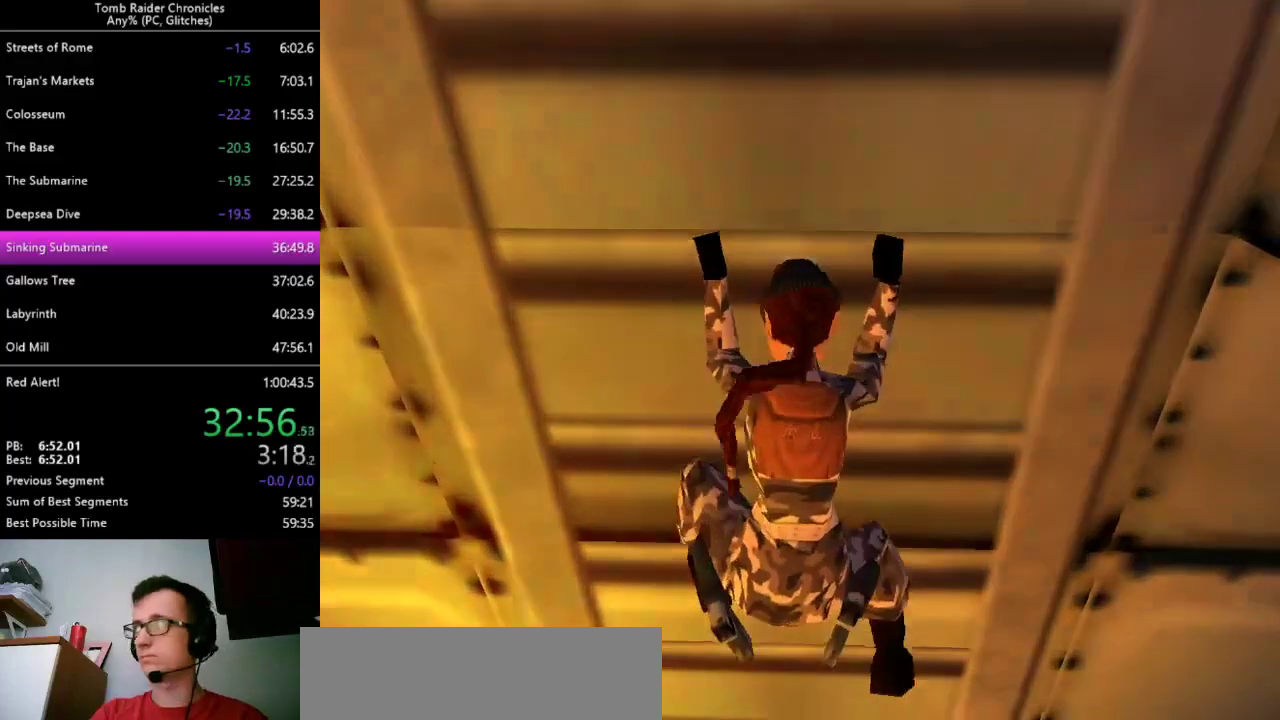
{"keys": ["ctrl_l", "up"], "events": []}
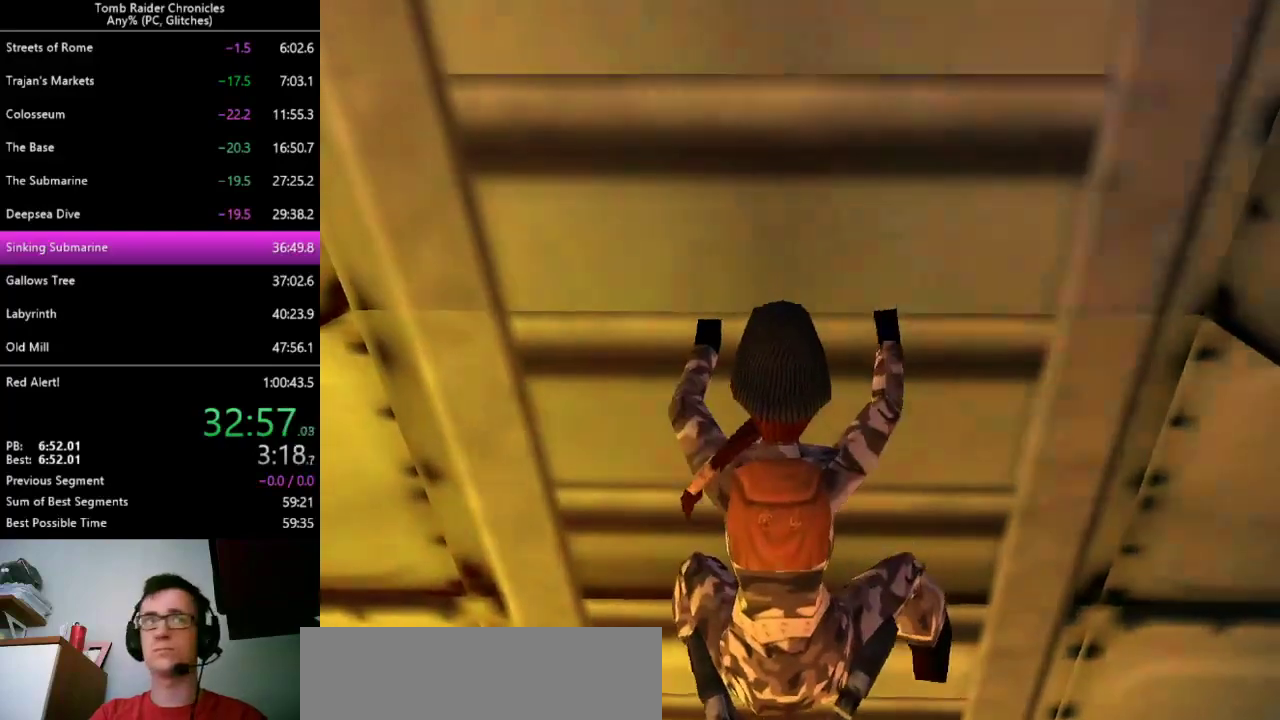
{"keys": ["ctrl_l", "up"], "events": [[33, "9", "down"], [100, "9", "up"]]}
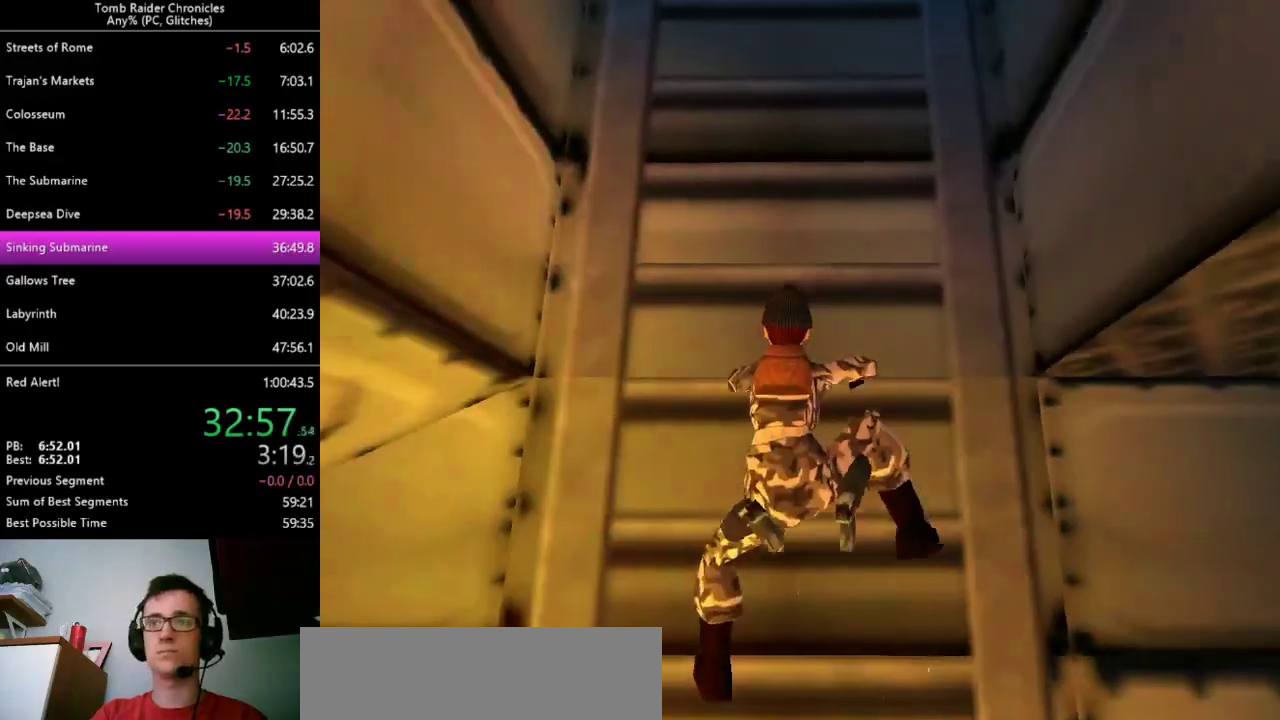
{"keys": ["ctrl_l", "up"], "events": []}
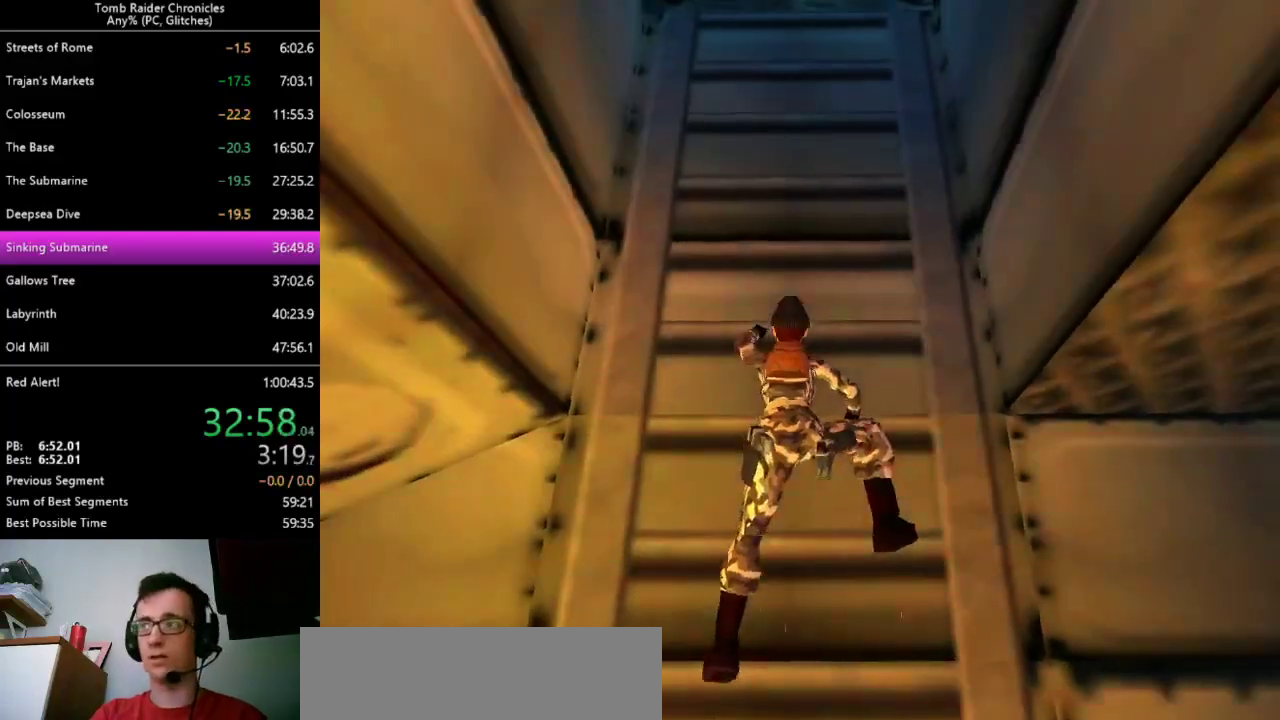
{"keys": ["ctrl_l", "up"], "events": []}
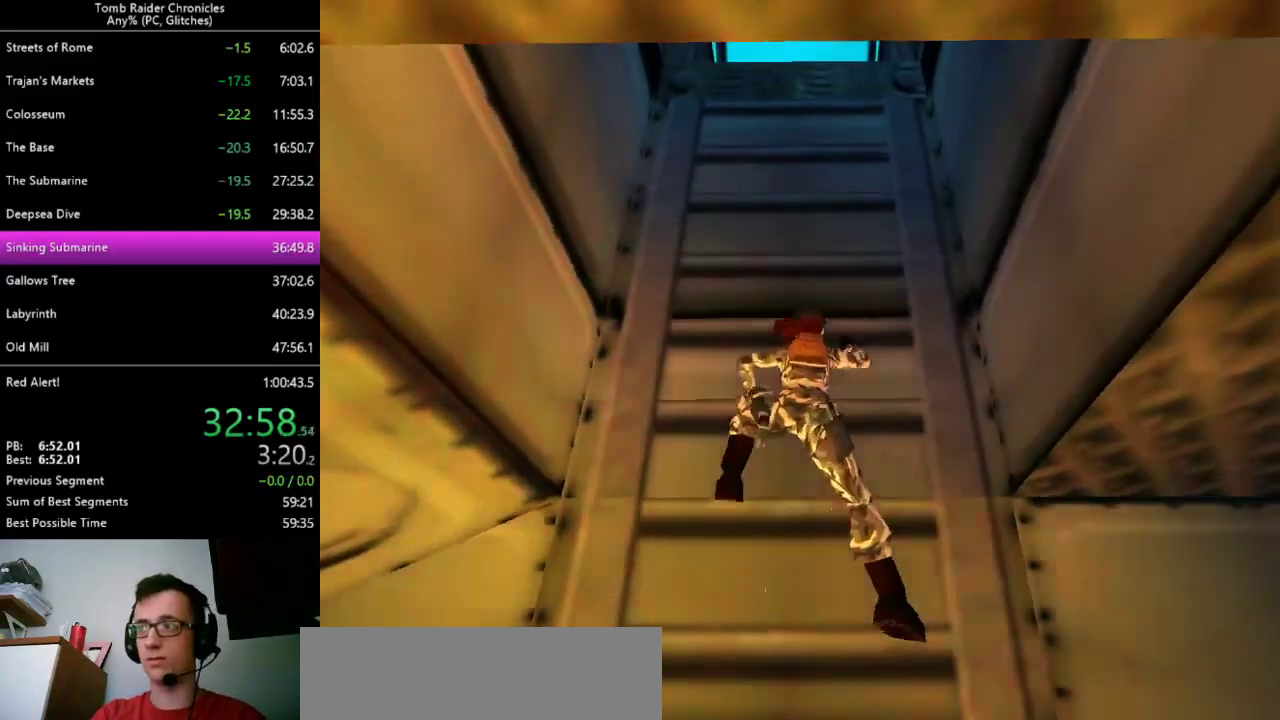
{"keys": ["ctrl_l", "up"], "events": []}
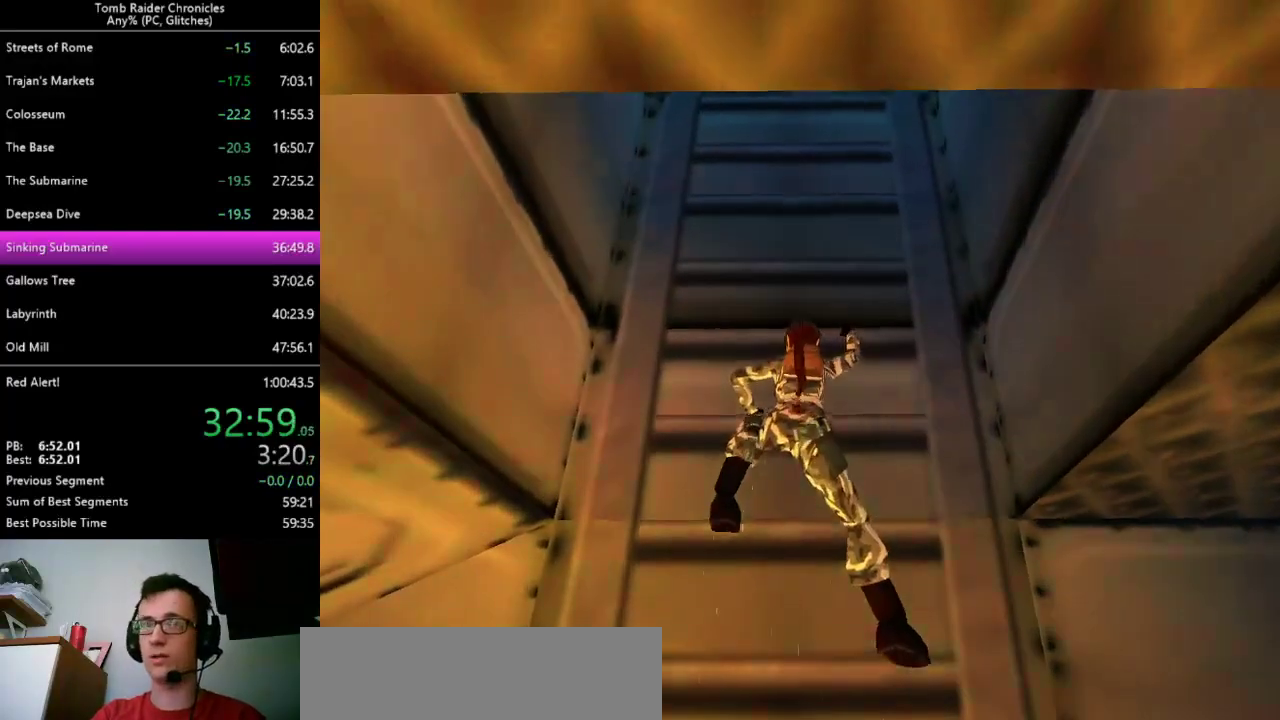
{"keys": ["ctrl_l", "up"], "events": []}
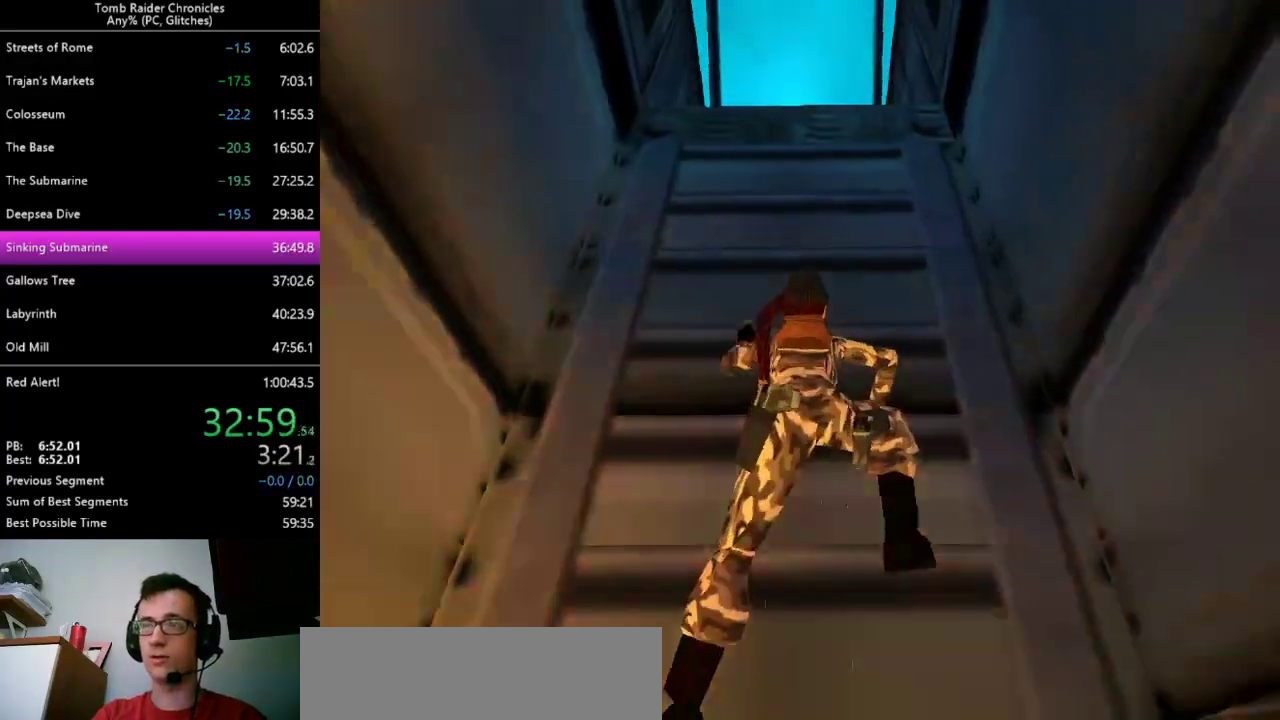
{"keys": ["ctrl_l", "up"], "events": []}
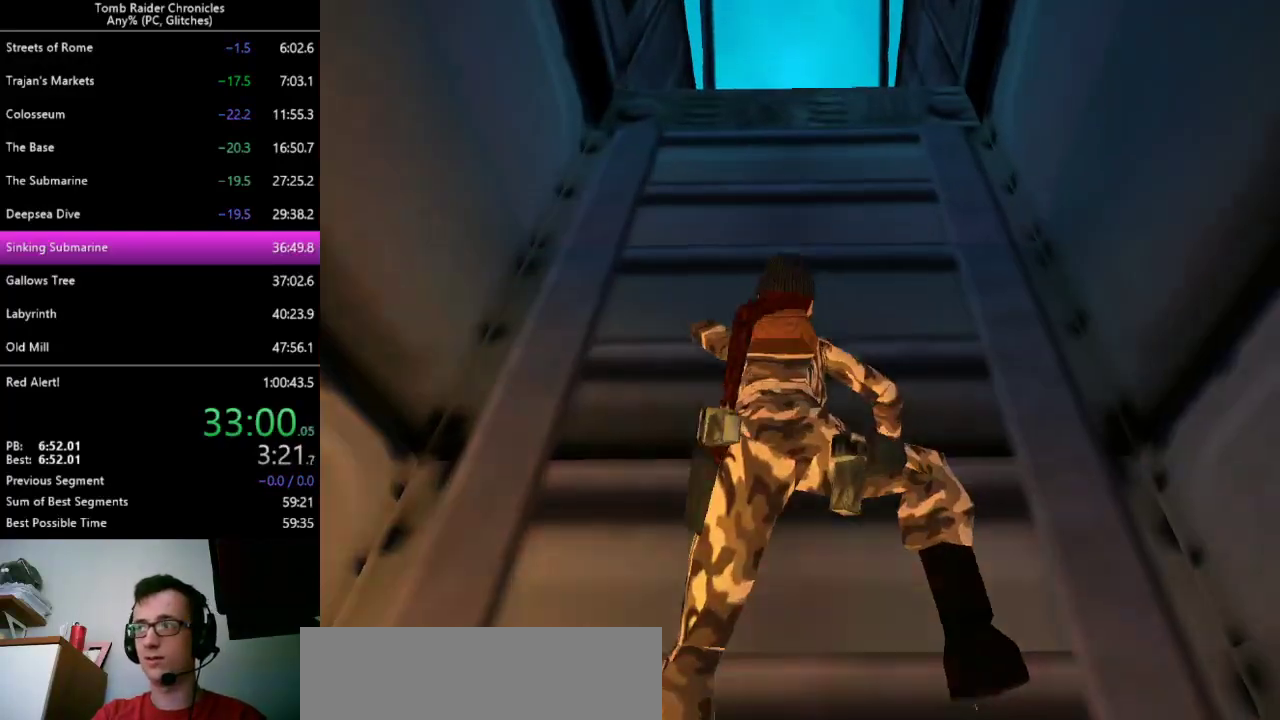
{"keys": ["ctrl_l", "up"], "events": []}
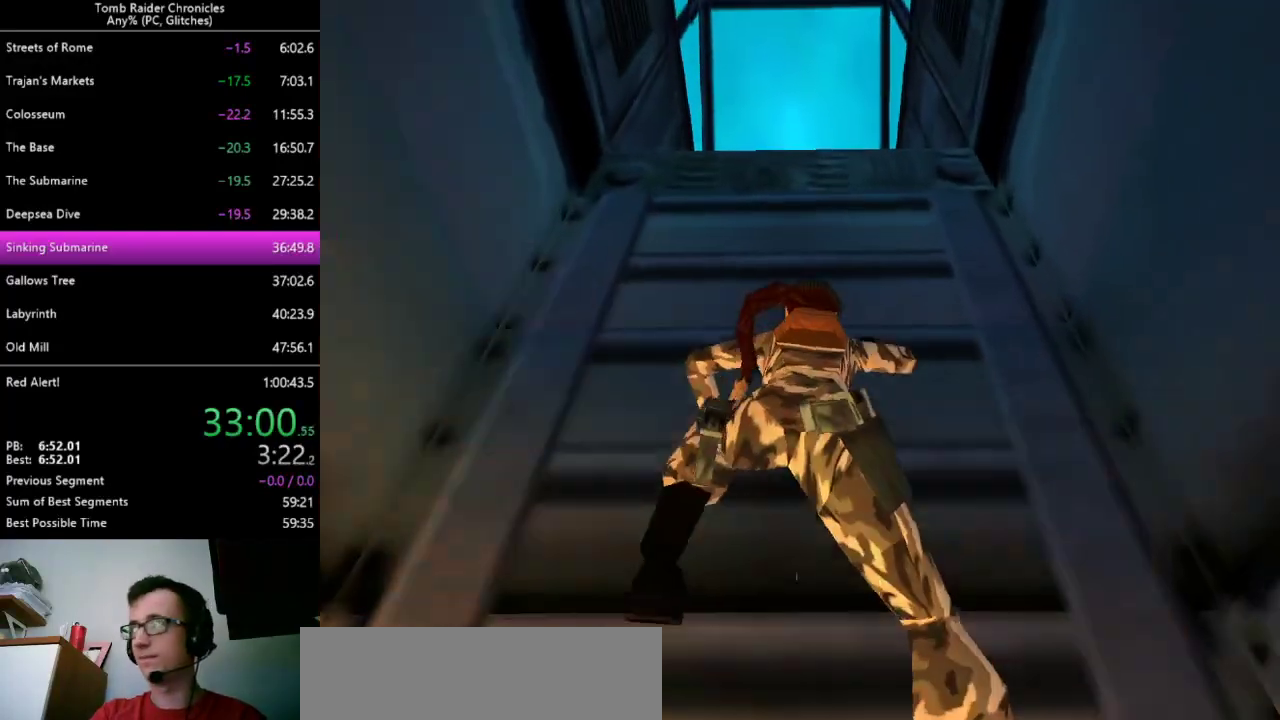
{"keys": ["ctrl_l", "up"], "events": []}
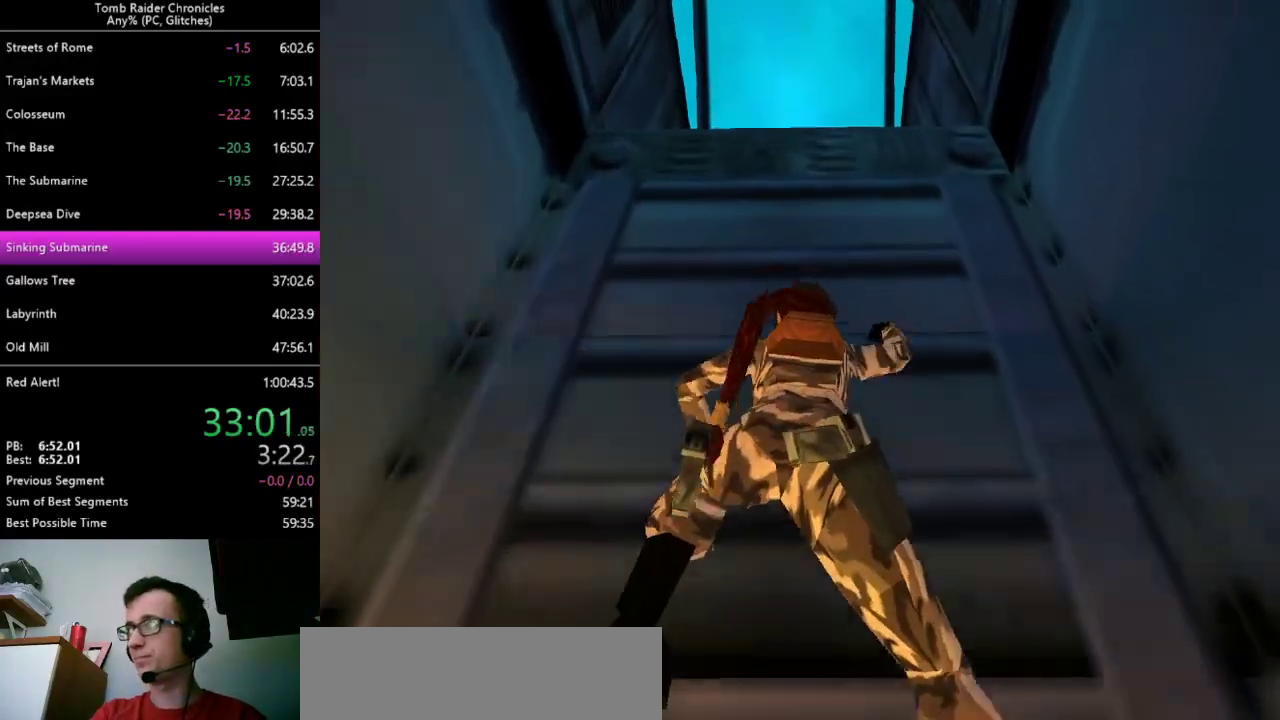
{"keys": ["ctrl_l", "up"], "events": []}
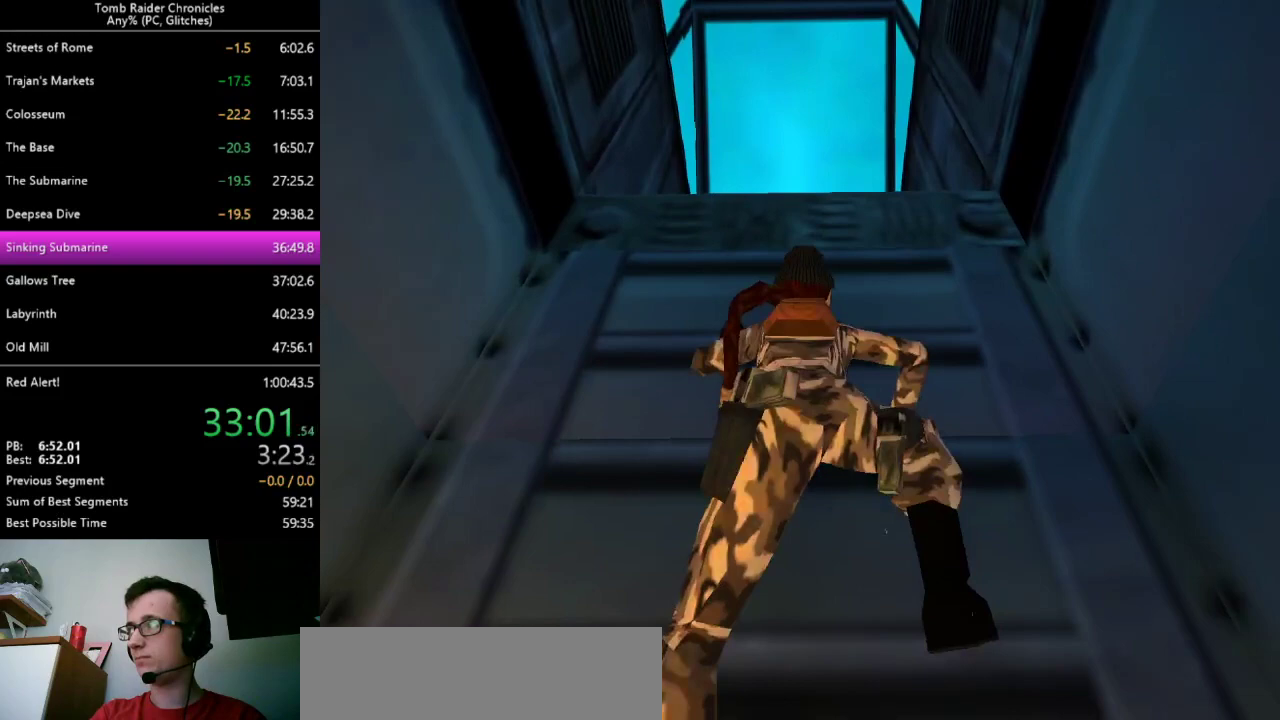
{"keys": ["ctrl_l", "up"], "events": []}
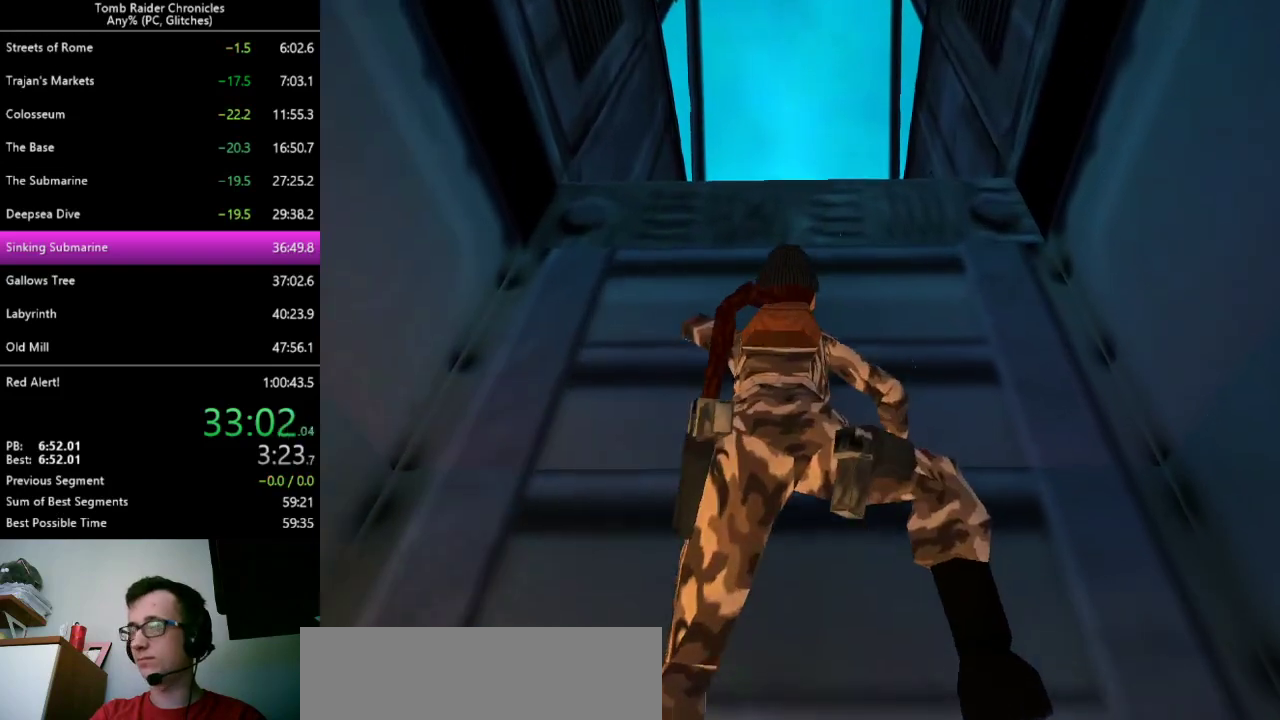
{"keys": ["ctrl_l", "up"], "events": []}
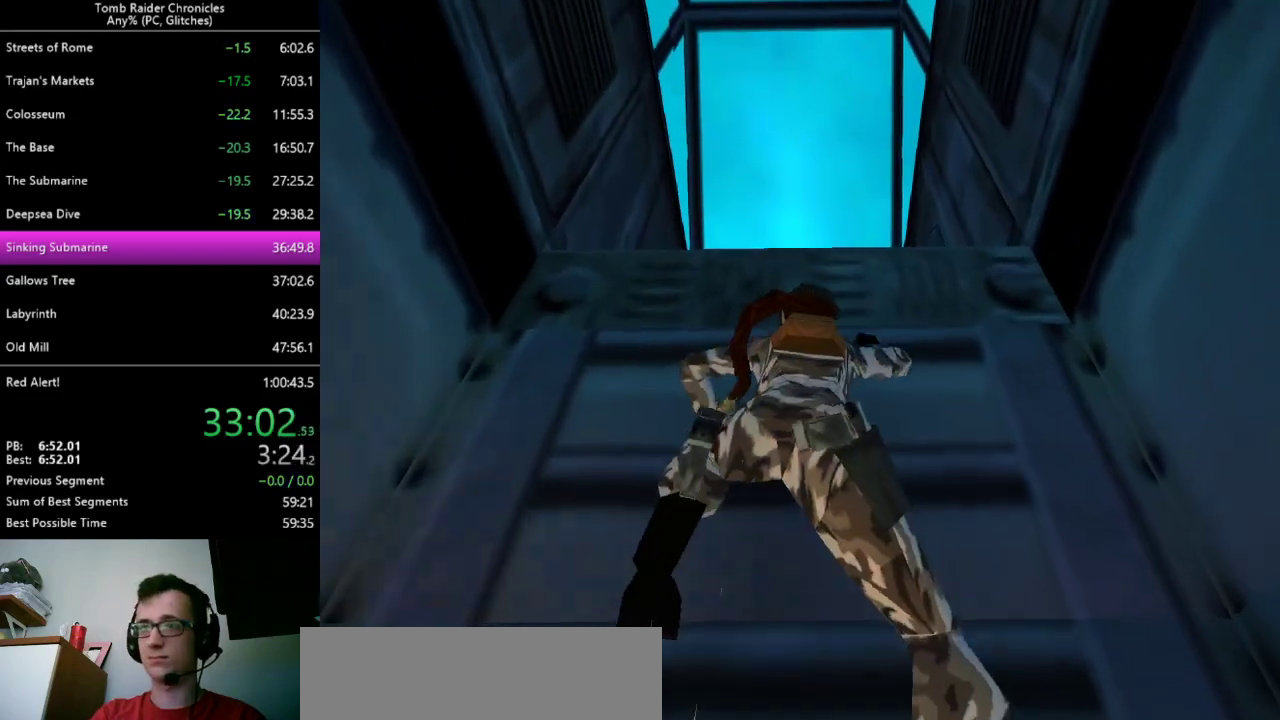
{"keys": ["ctrl_l", "up"], "events": []}
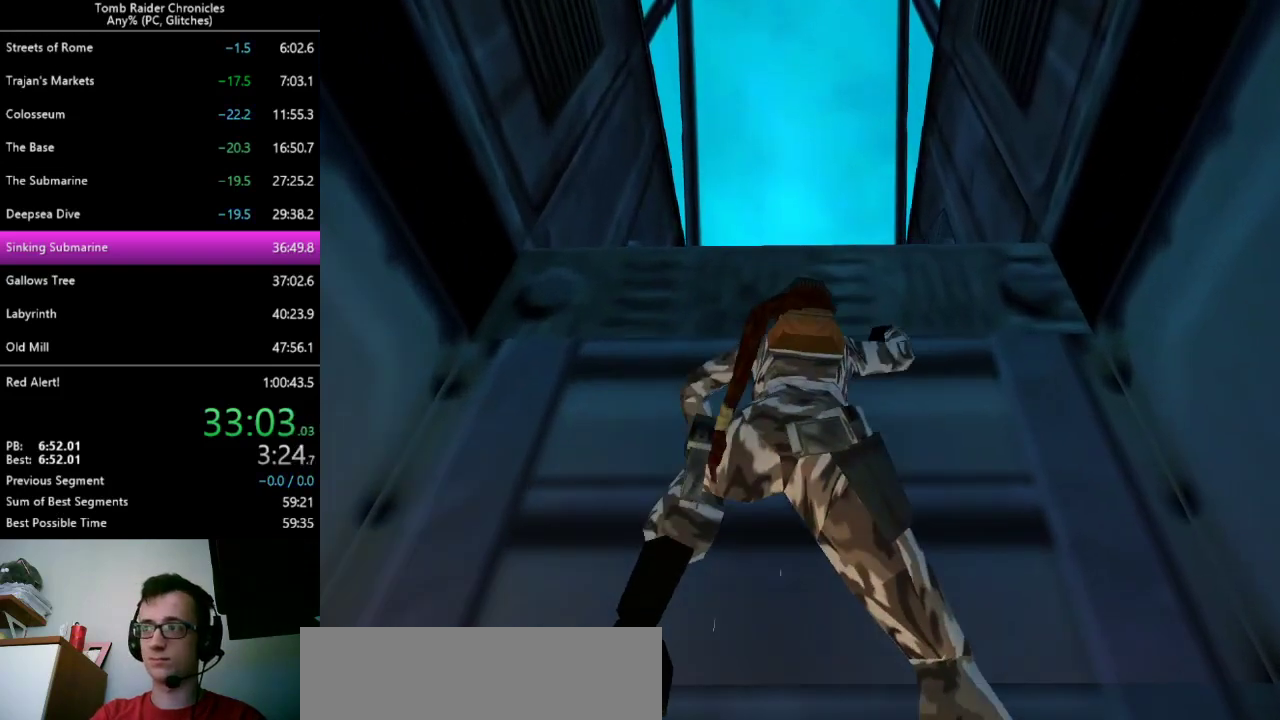
{"keys": ["ctrl_l", "up"], "events": [[133, "up", "up"], [500, "up", "down"]]}
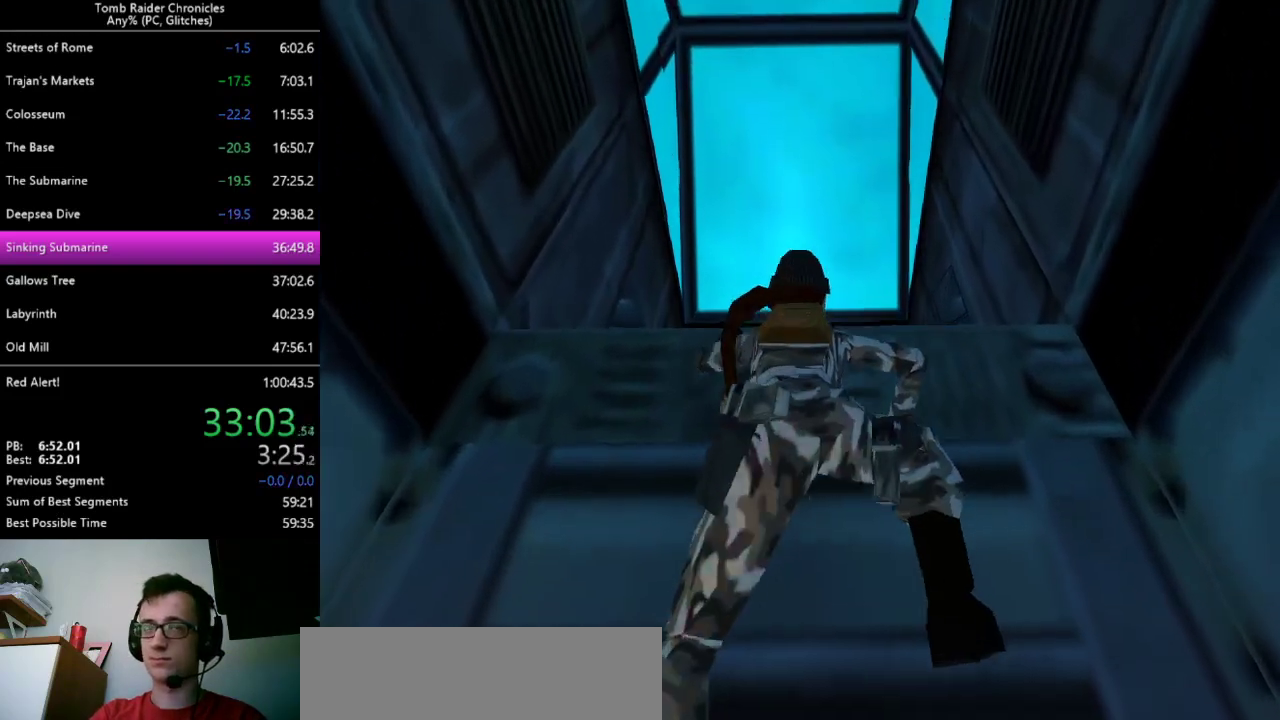
{"keys": ["ctrl_l", "up"], "events": [[100, "up", "up"], [167, "up", "down"], [267, "up", "up"], [333, "up", "down"]]}